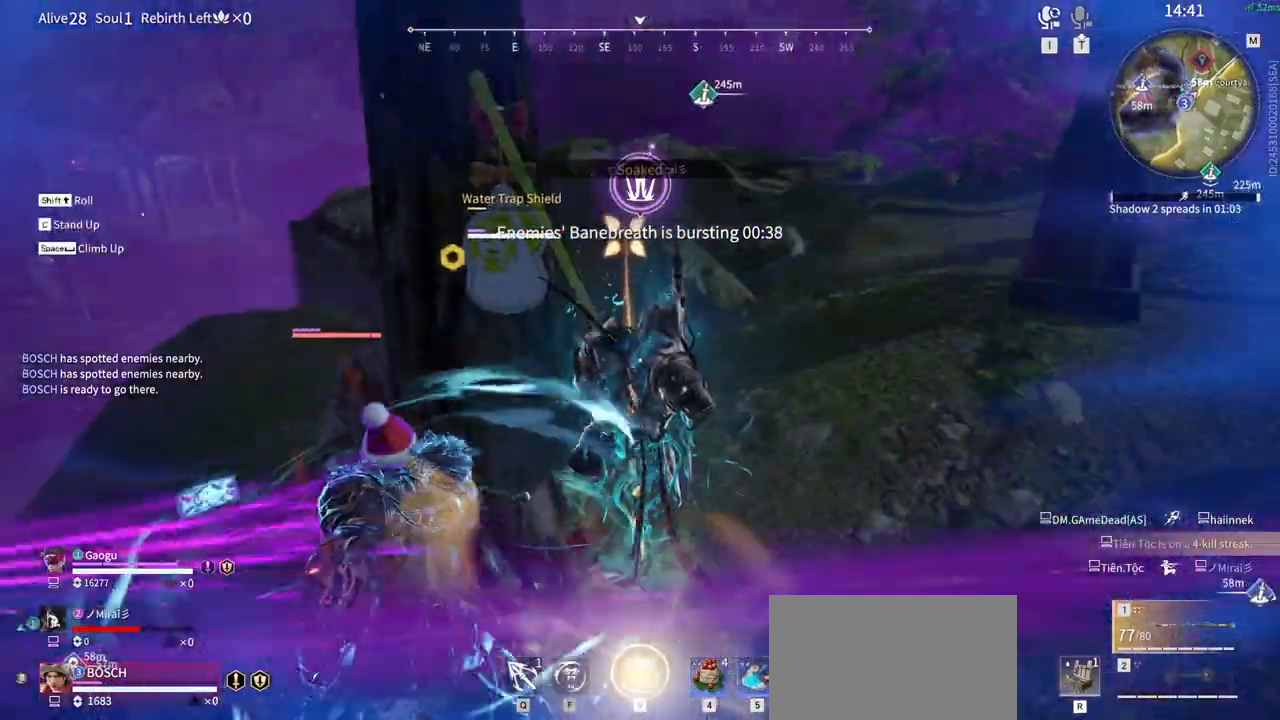
Gameplay with keyboard and mouse; each line is a JSON object with the keys and mouse buttons held at the frame after it. "events" lists presses ("down") and releases ("up") of "1", "2", "3", "4", "5", "a", "alt", "b", "c", "ctrl", "d", "e", "f", "g", "q", "r", "s", "shift", "space", "t", "tab", "tilde", "v", "w", "x", "z", "mouse_left", "mouse_wheel", "mouse_right", "mouse_mb4" and "mouse_mb5" between this image and that frame as [ms after this image, input, new state], when the widget could be followed in between. "mouse_left", "mouse_wheel", "mouse_right", "mouse_mb4", "mouse_mb5" = the "left", "wheel", "right", "mb4", "mb5" buttons of the "mouse" list. No other keys are recorded. "wheel" means that the mouse wheel is clicked or scrolled. Mouse movement is not recorded.
{"keys": ["v"], "mouse": []}
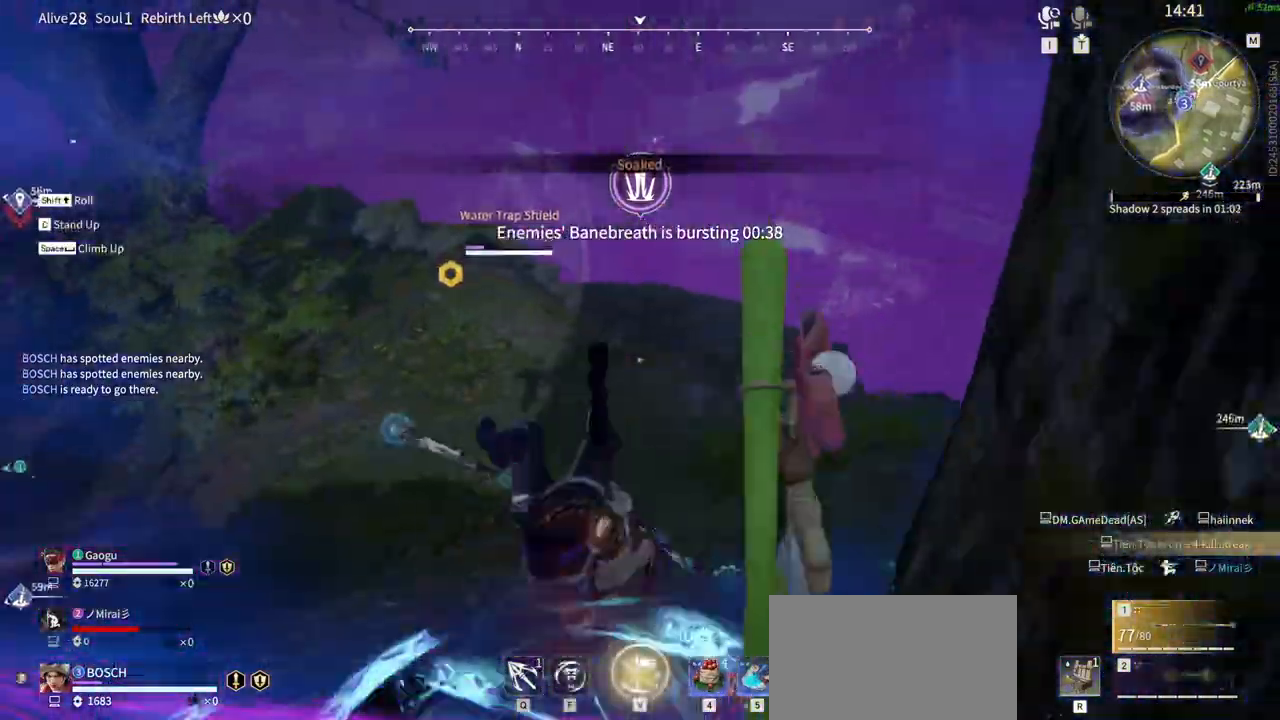
{"keys": [], "mouse": [], "events": [[100, "v", "up"], [200, "v", "down"], [283, "v", "up"], [333, "v", "down"], [433, "v", "up"]]}
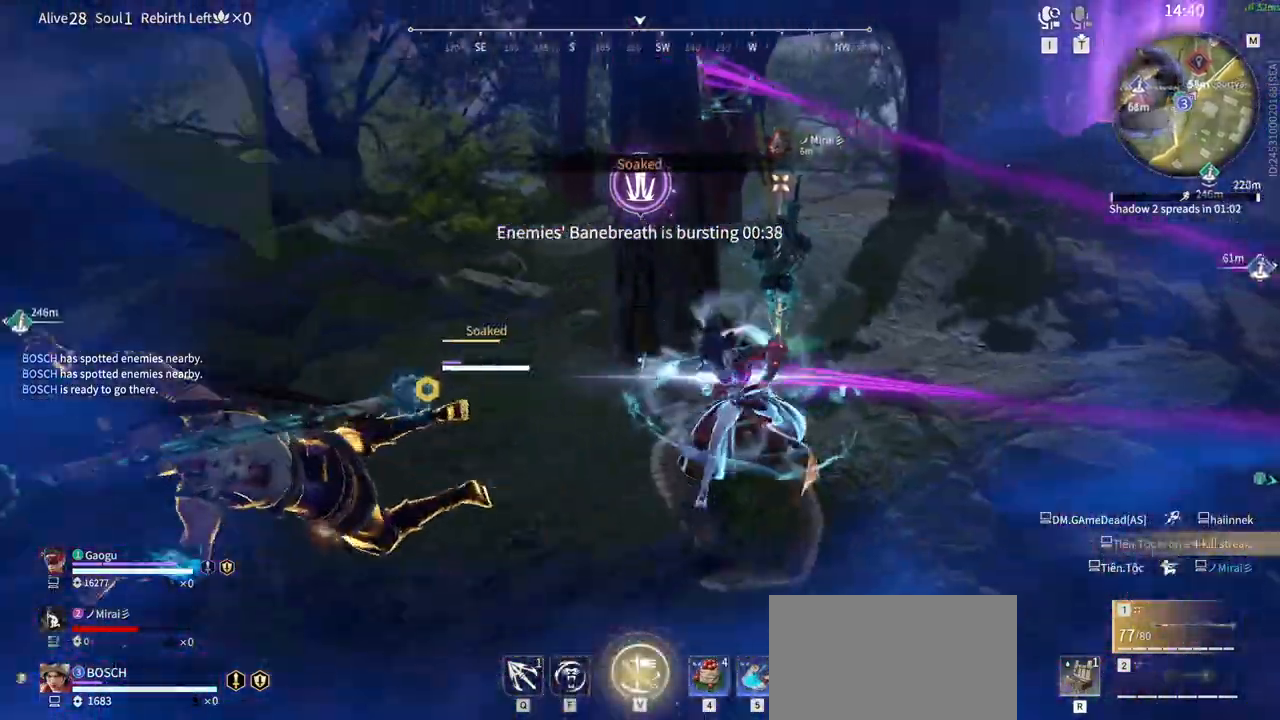
{"keys": [], "mouse": []}
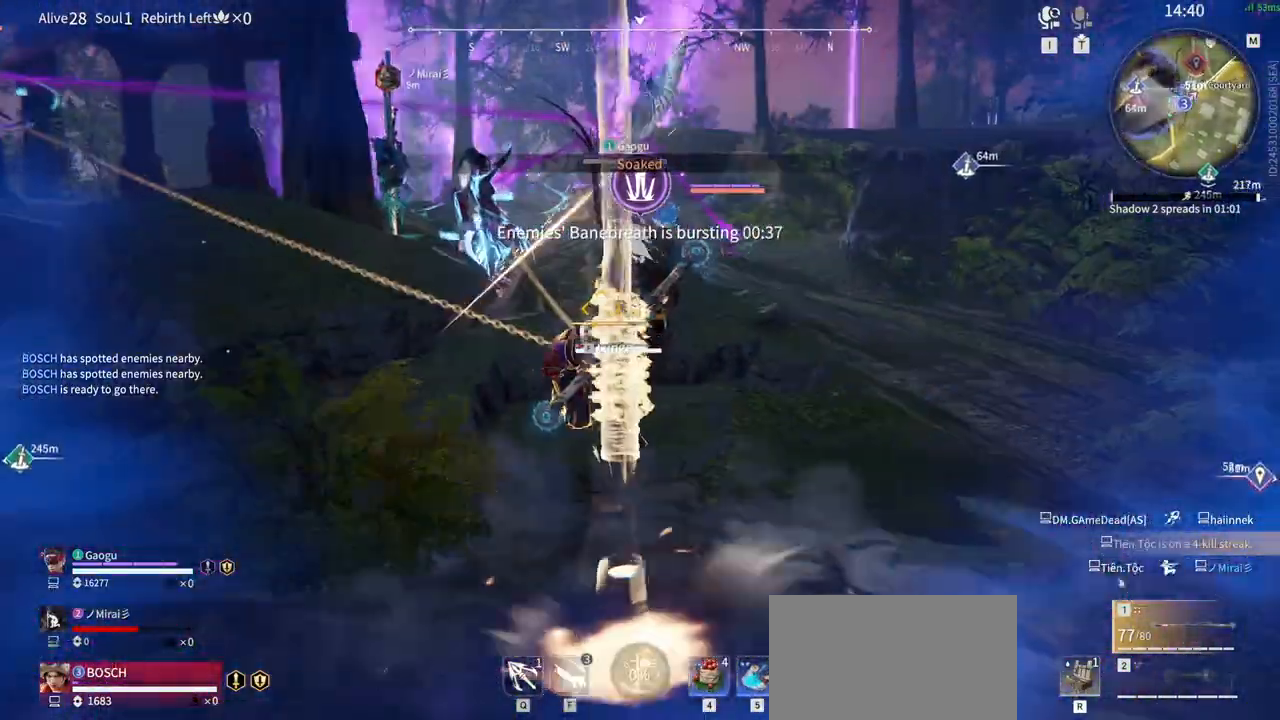
{"keys": ["d"], "mouse": [], "events": [[133, "space", "down"], [366, "space", "up"], [500, "d", "down"]]}
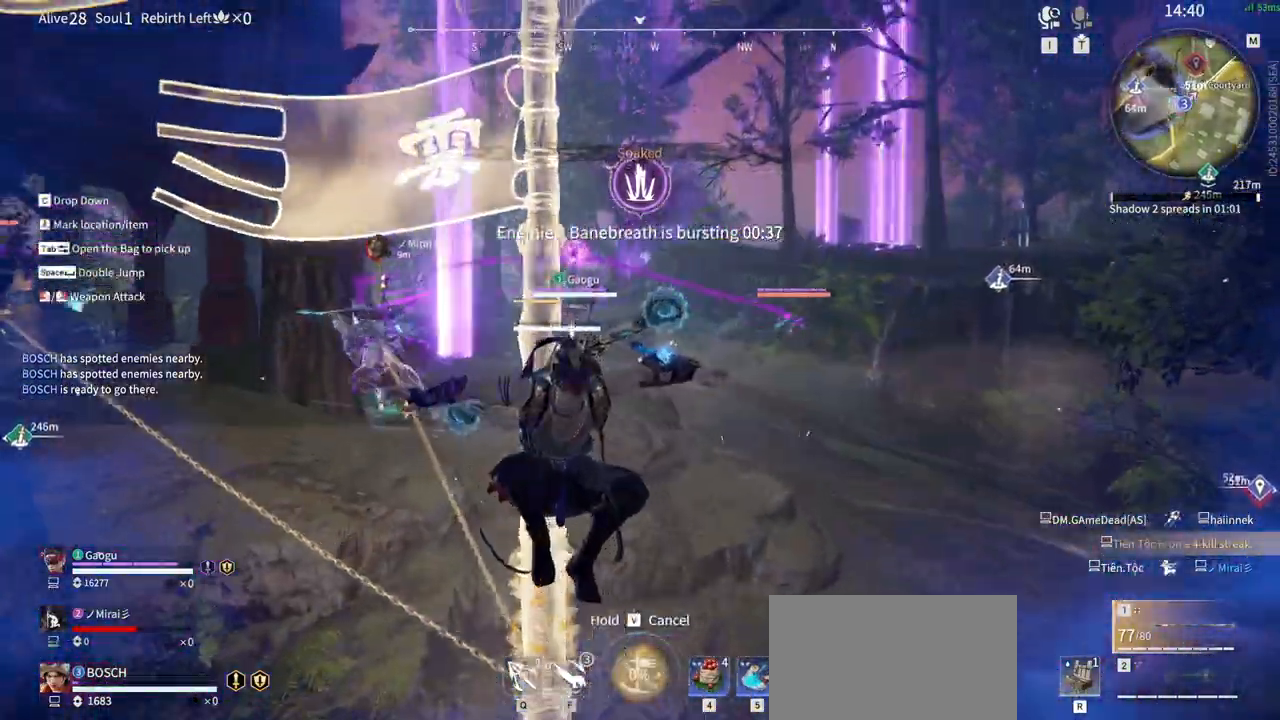
{"keys": [], "mouse": [], "events": [[100, "shift", "down"], [383, "shift", "up"], [416, "d", "up"]]}
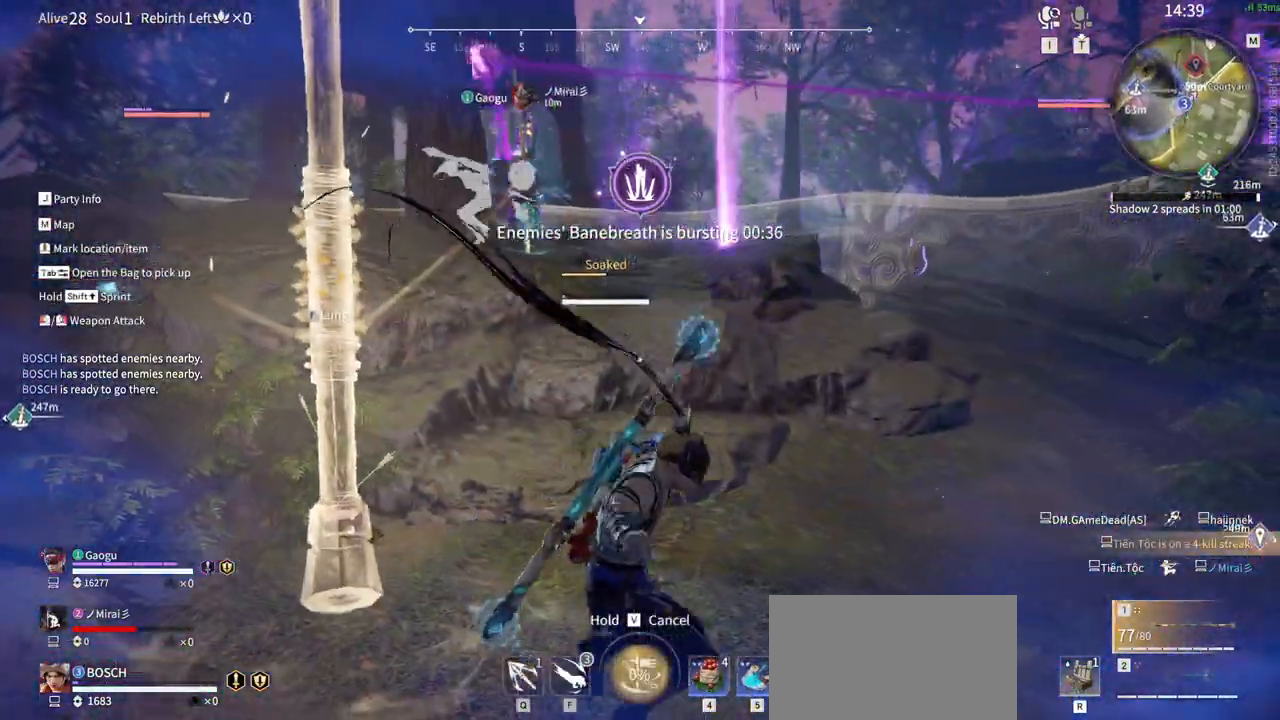
{"keys": ["w"], "mouse": ["left"], "events": [[16, "d", "down"], [66, "shift", "down"], [300, "mouse_left", "down"], [300, "w", "down"], [433, "d", "up"], [433, "shift", "up"]]}
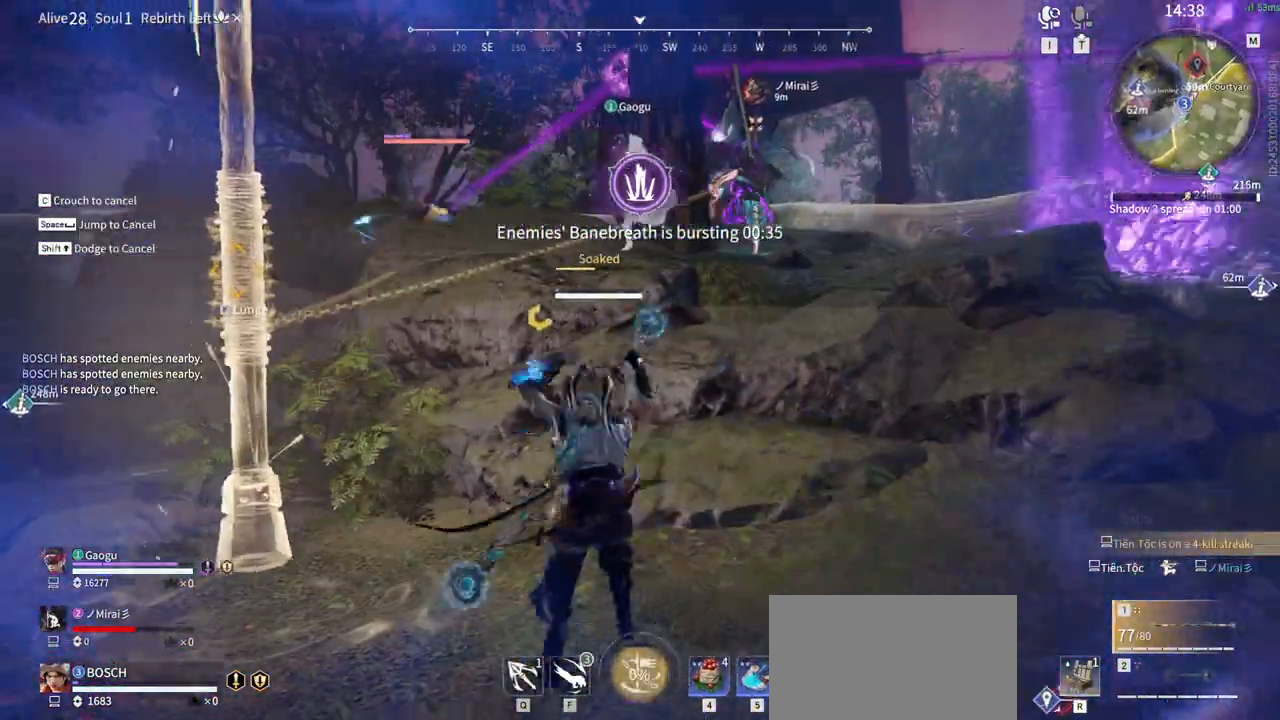
{"keys": ["shift", "w"], "mouse": [], "events": [[316, "shift", "down"], [500, "mouse_left", "up"]]}
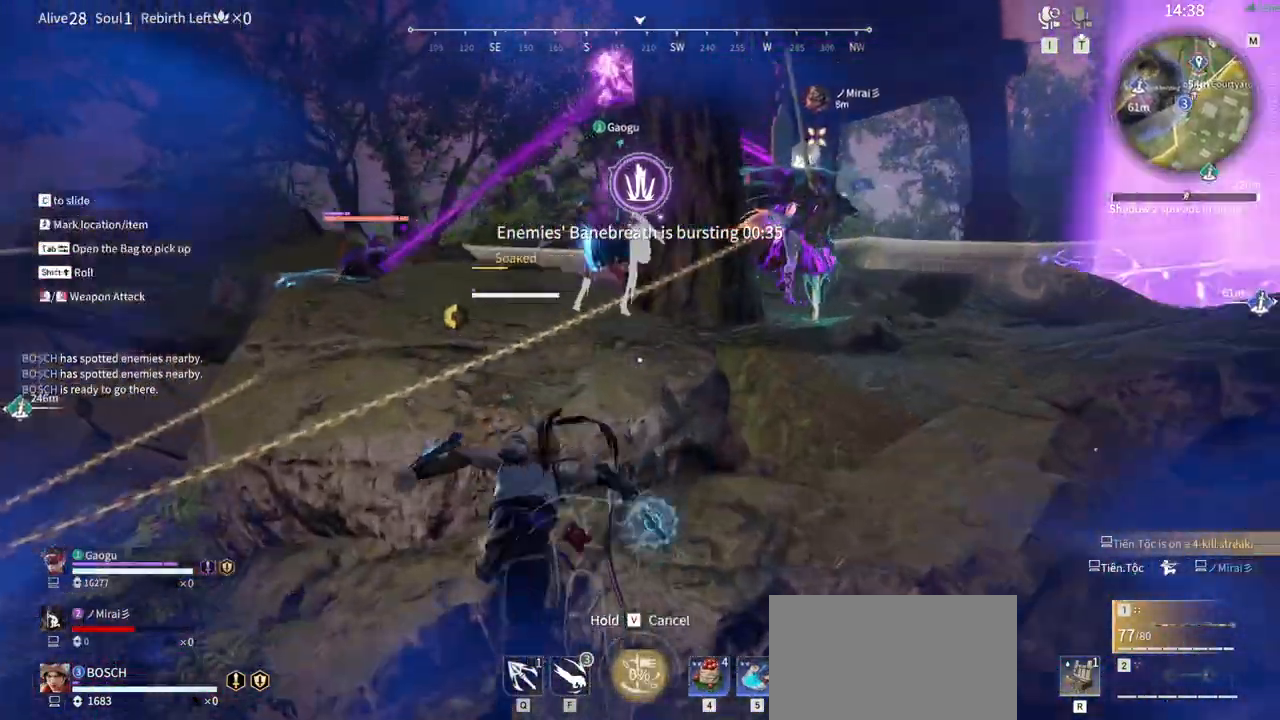
{"keys": ["w"], "mouse": ["left"], "events": [[50, "mouse_left", "down"], [150, "shift", "up"]]}
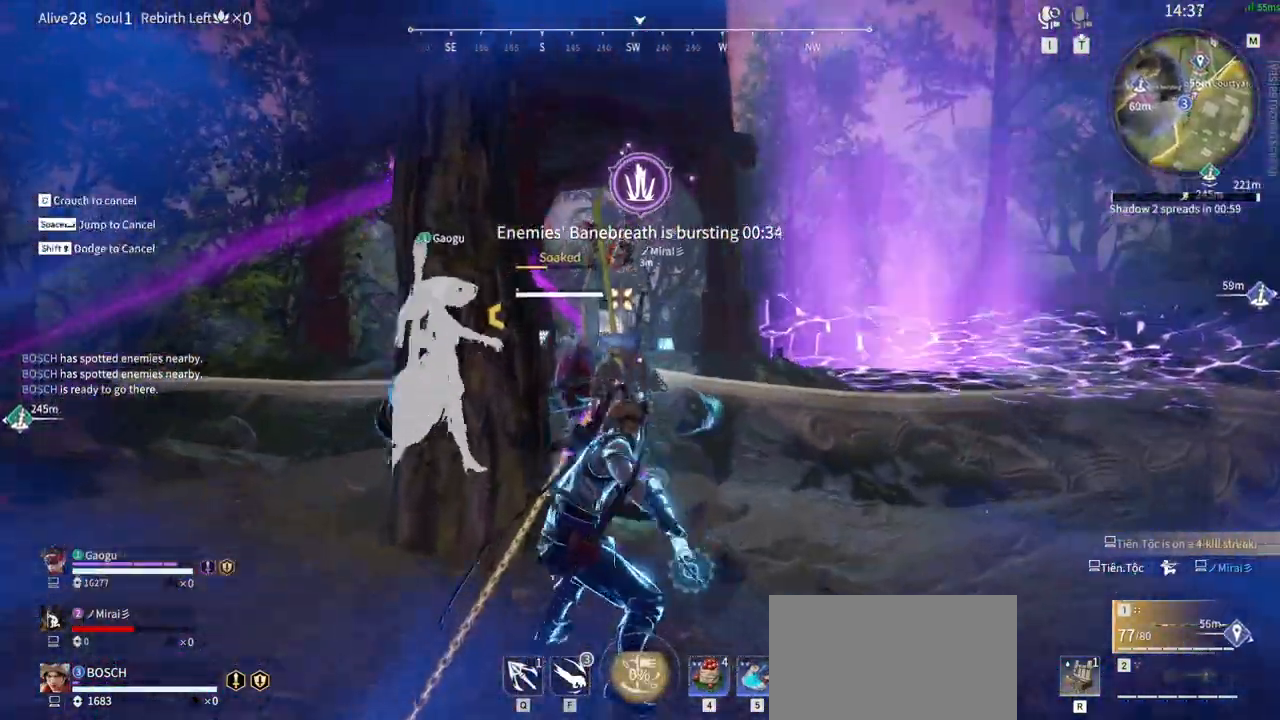
{"keys": ["w"], "mouse": [], "events": [[483, "mouse_left", "up"]]}
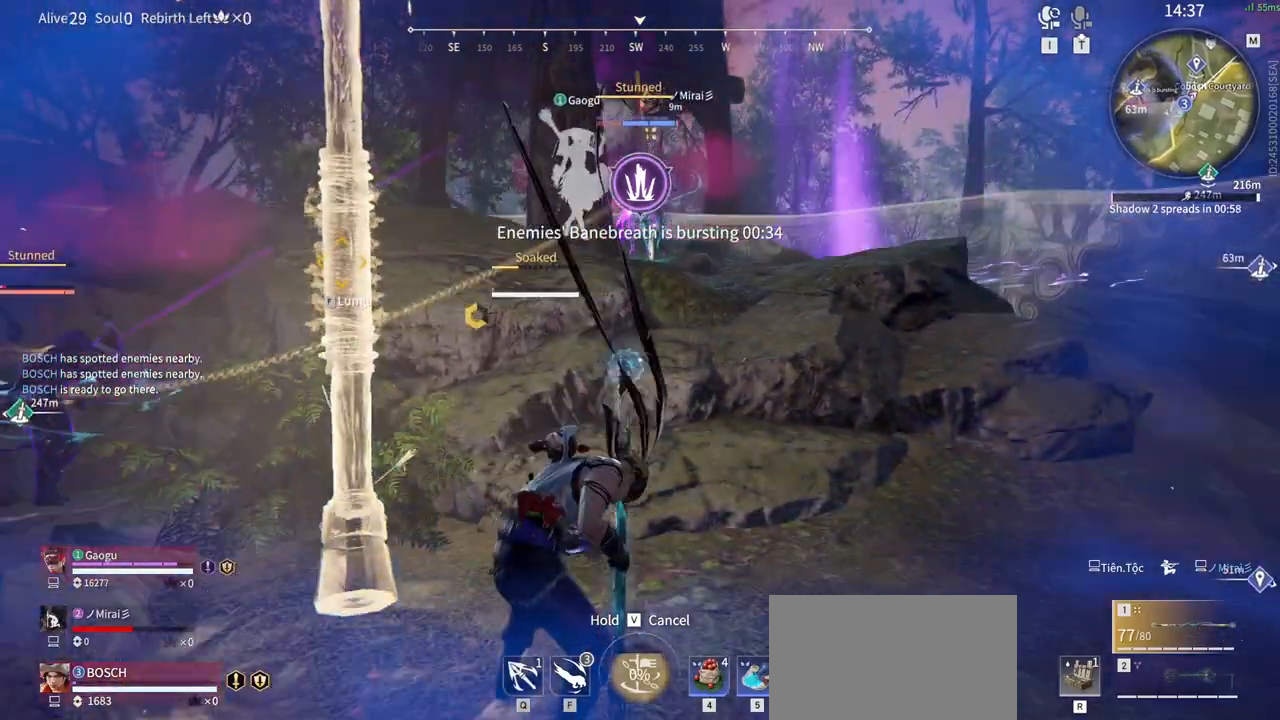
{"keys": ["shift", "w"], "mouse": [], "events": [[450, "shift", "down"]]}
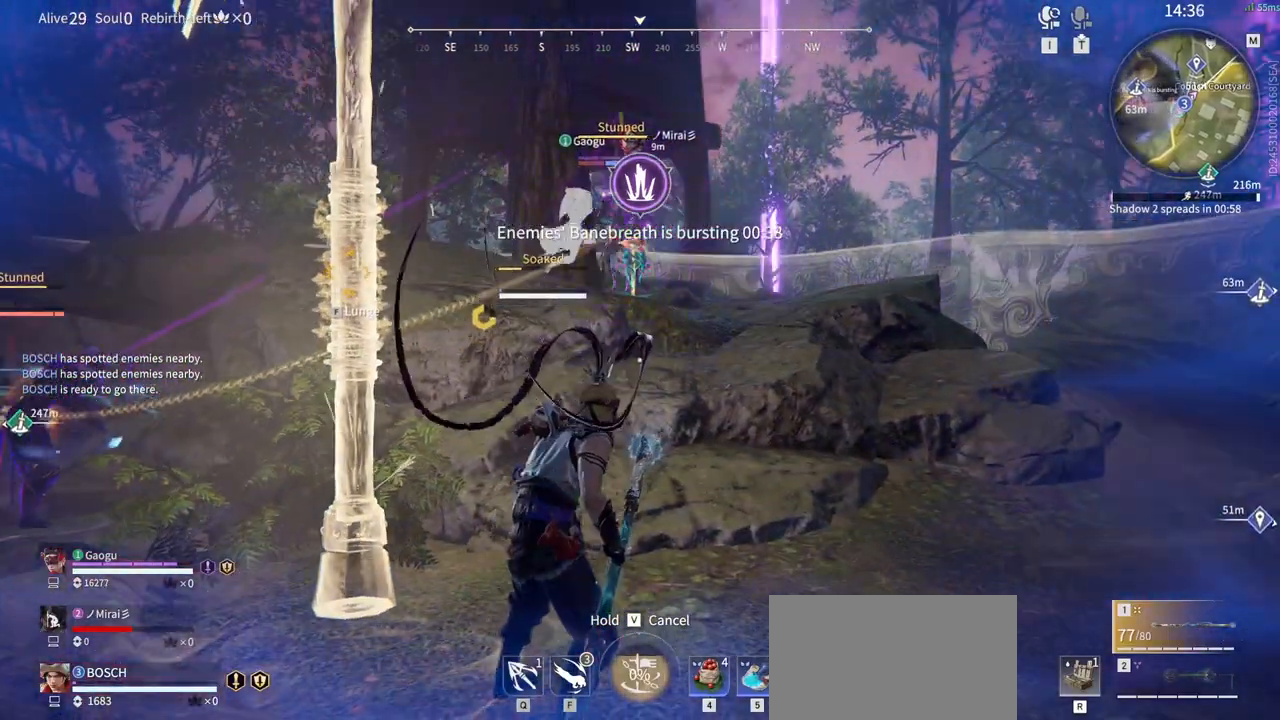
{"keys": ["w"], "mouse": ["left"], "events": [[283, "mouse_left", "down"], [433, "shift", "up"]]}